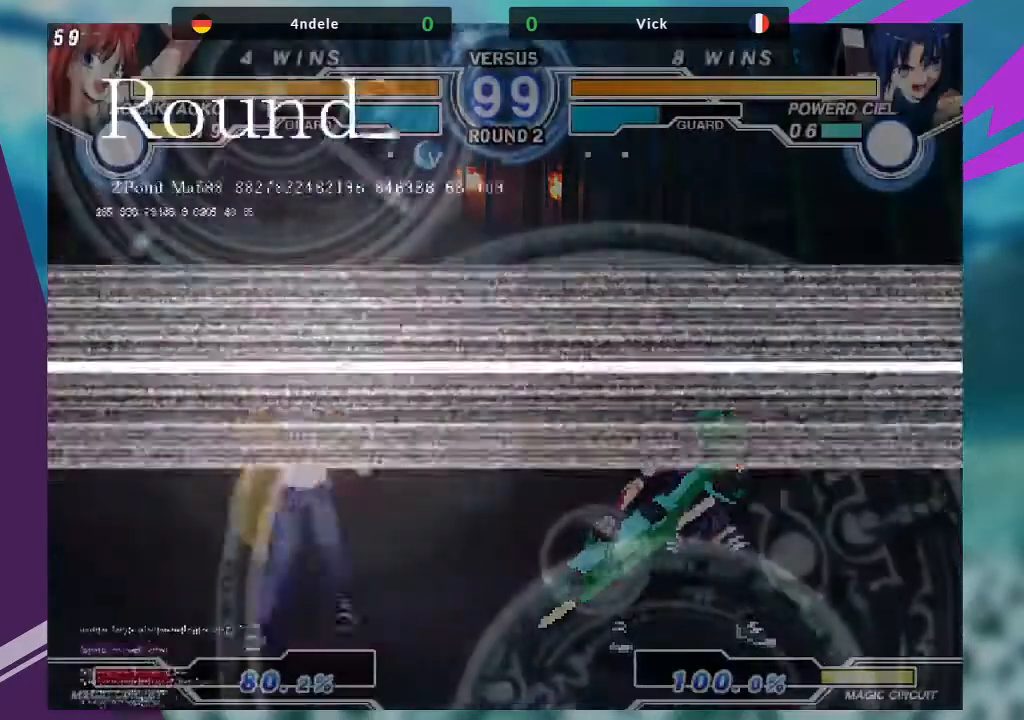
Gameplay with a controller (arcade stick); each line is a JSON object with the inputs held at the frame after it. "events" lists button and stick changes between this image and that frame as [ms after this image, input, new state], when the widget could be followed in between. Not read: L3 R3.
{"buttons": [], "left_stick": "up-left", "events": [[501, "left_stick", "up-left"]]}
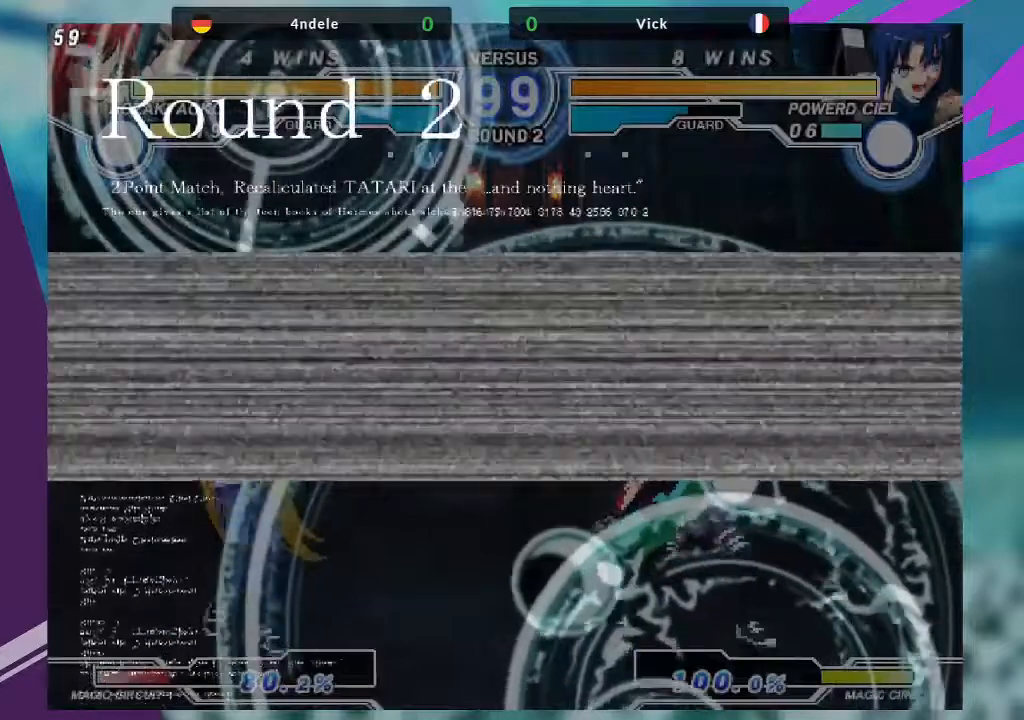
{"buttons": [], "left_stick": "center"}
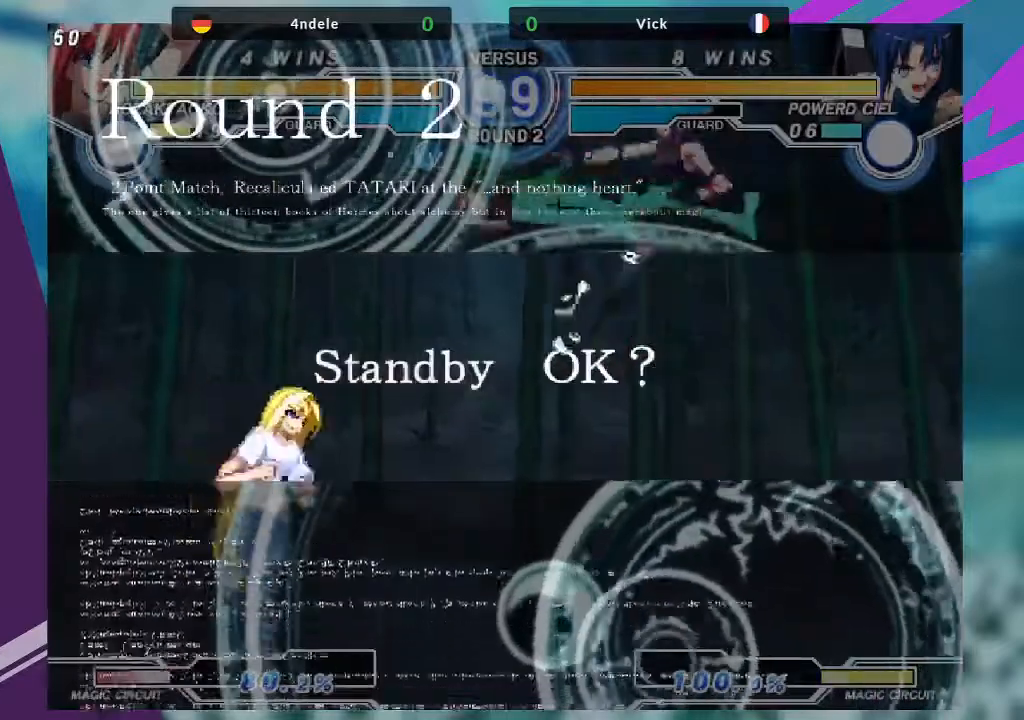
{"buttons": [], "left_stick": "left", "events": [[33, "SQUARE", "down"], [167, "SQUARE", "up"], [367, "left_stick", "left"]]}
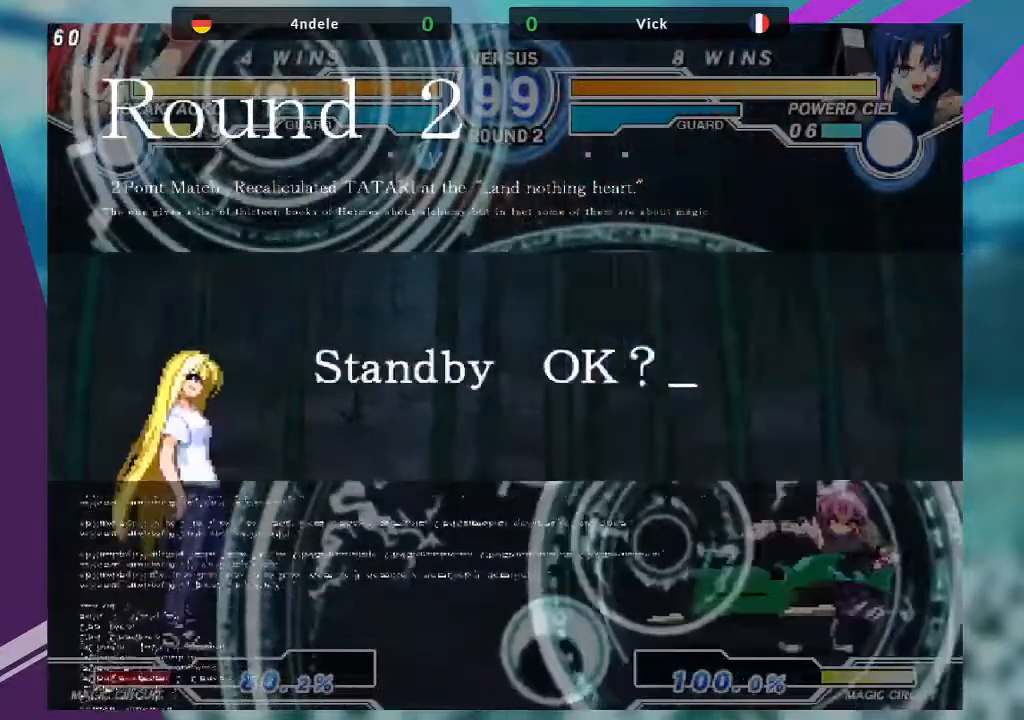
{"buttons": [], "left_stick": "right", "events": [[201, "left_stick", "center"], [267, "left_stick", "right"]]}
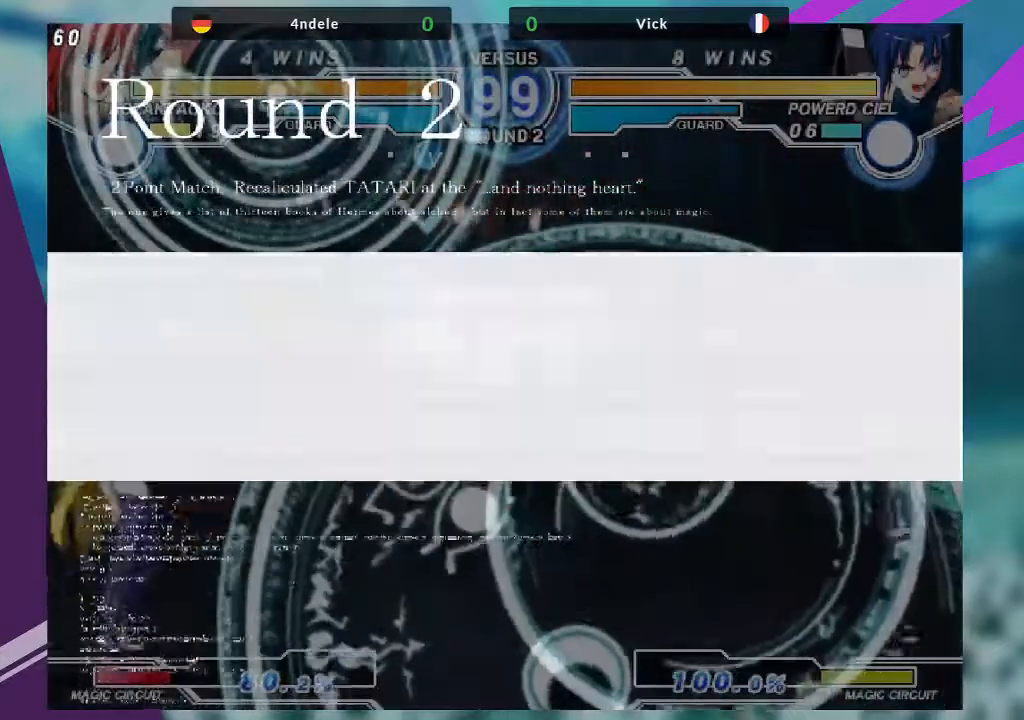
{"buttons": [], "left_stick": "left", "events": [[100, "left_stick", "center"], [167, "left_stick", "left"], [234, "left_stick", "up-left"], [367, "left_stick", "center"], [501, "left_stick", "left"]]}
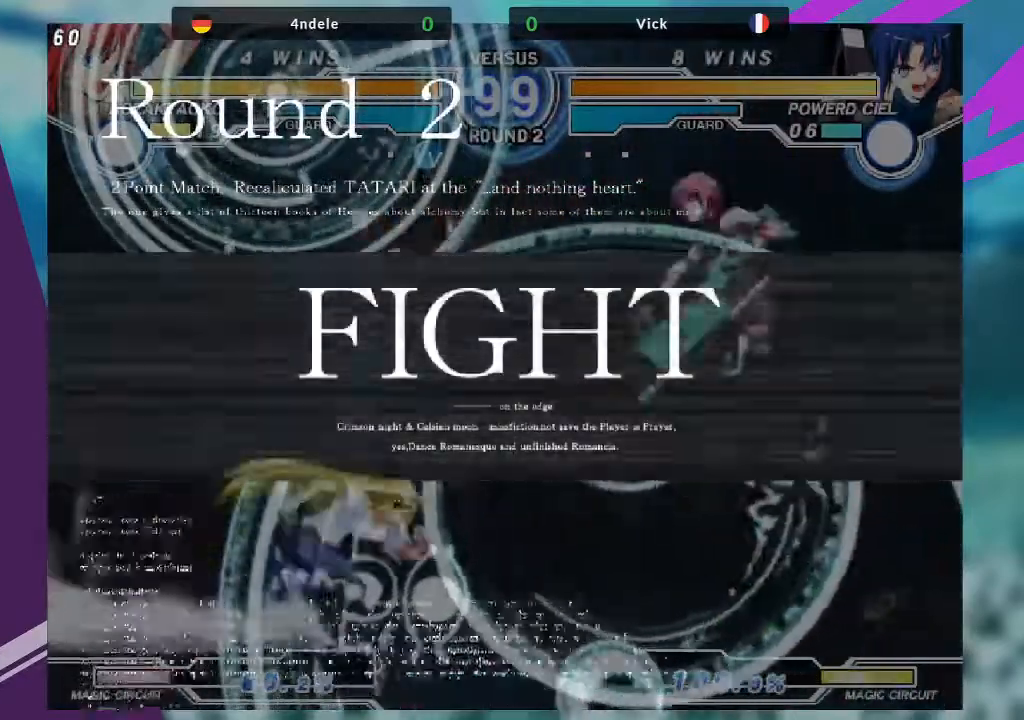
{"buttons": [], "left_stick": "center", "events": [[66, "left_stick", "center"], [166, "left_stick", "left"], [400, "left_stick", "center"]]}
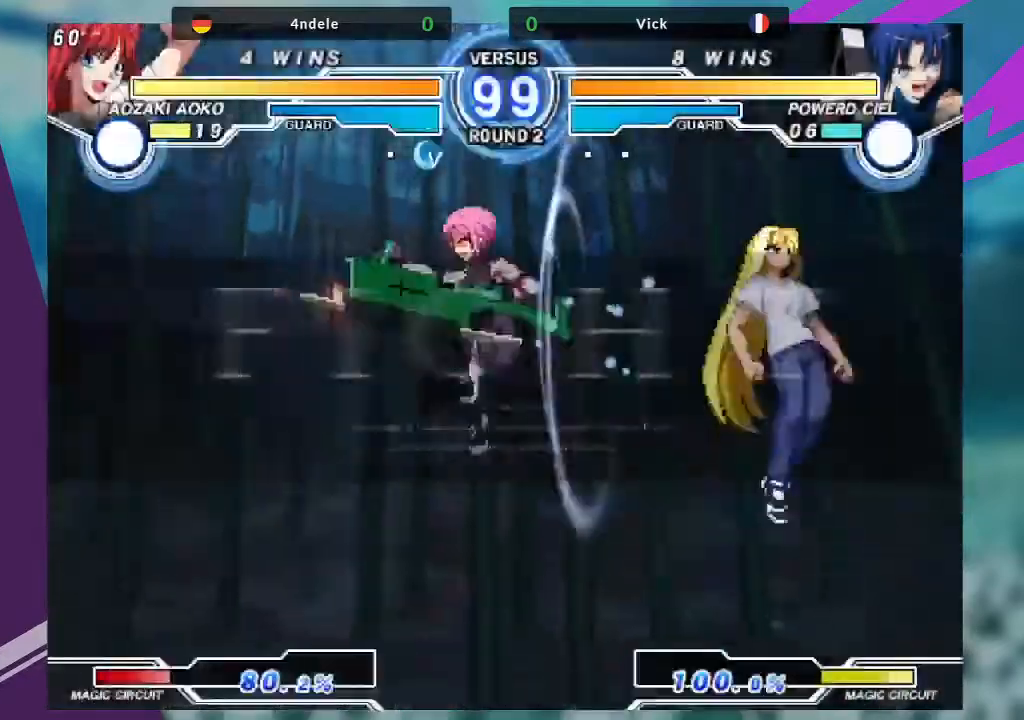
{"buttons": [], "left_stick": "center", "events": [[67, "left_stick", "up-right"], [400, "R1", "down"], [400, "left_stick", "center"], [467, "R1", "up"]]}
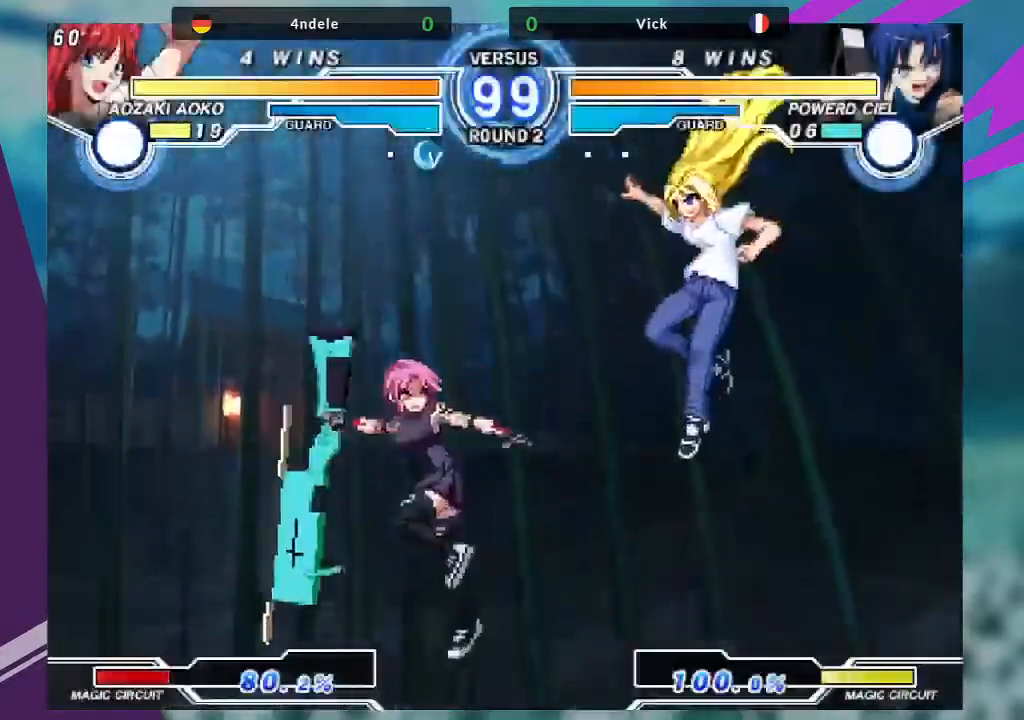
{"buttons": [], "left_stick": "center", "events": [[33, "left_stick", "right"], [100, "left_stick", "down"], [200, "left_stick", "down-right"], [266, "TRIANGLE", "down"], [300, "TRIANGLE", "up"], [333, "left_stick", "center"]]}
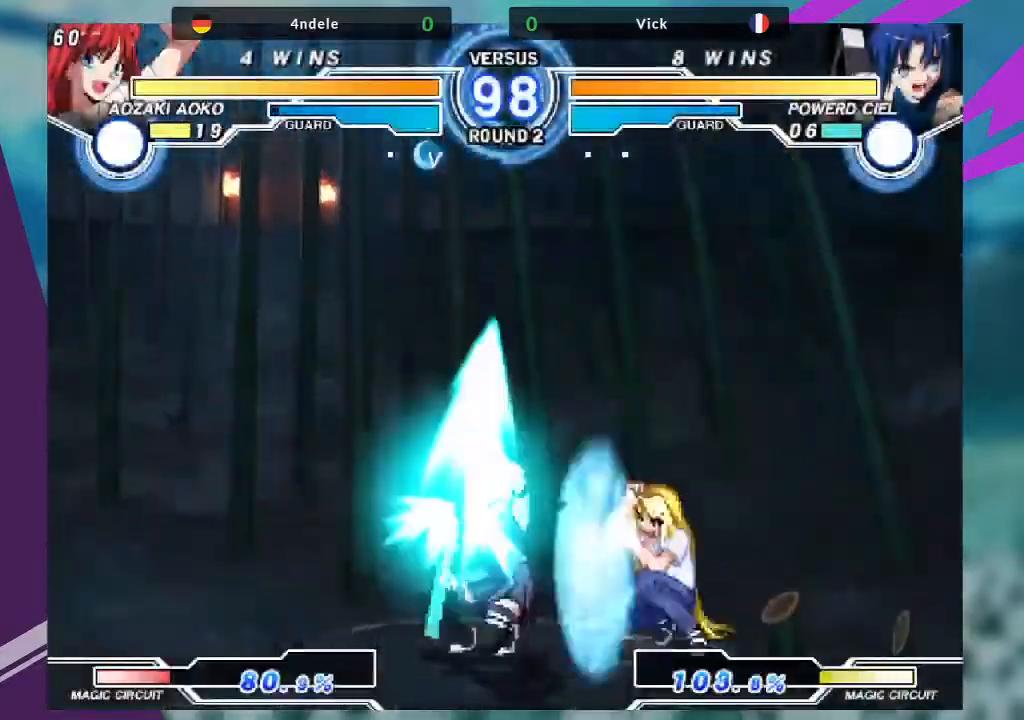
{"buttons": [], "left_stick": "center", "events": []}
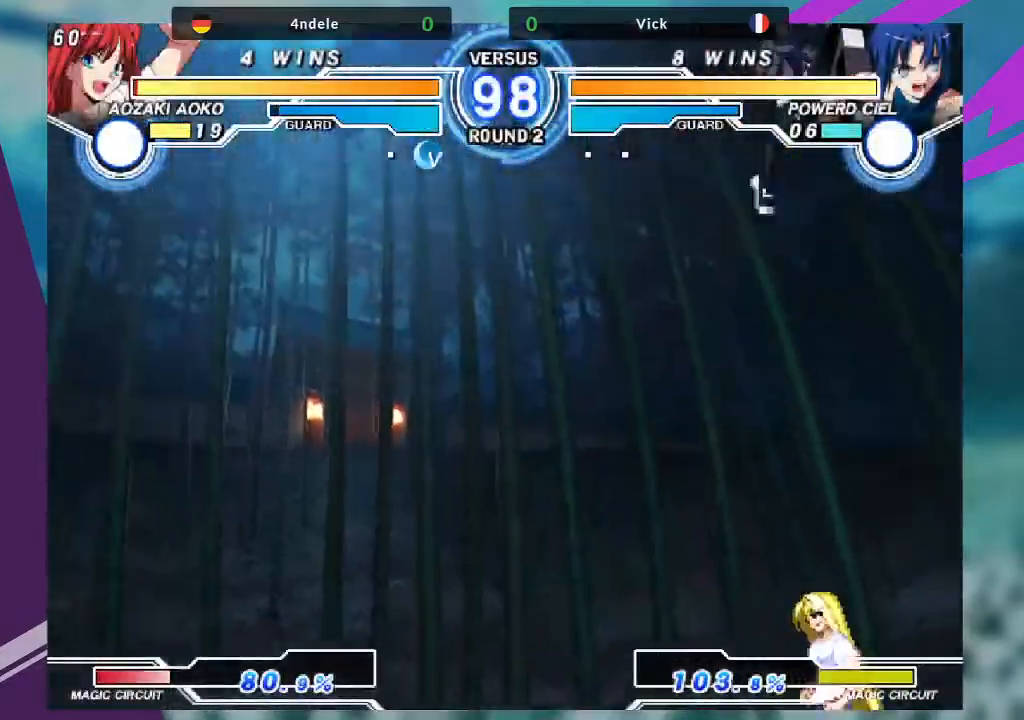
{"buttons": [], "left_stick": "left", "events": [[166, "left_stick", "left"], [233, "left_stick", "center"], [300, "left_stick", "left"]]}
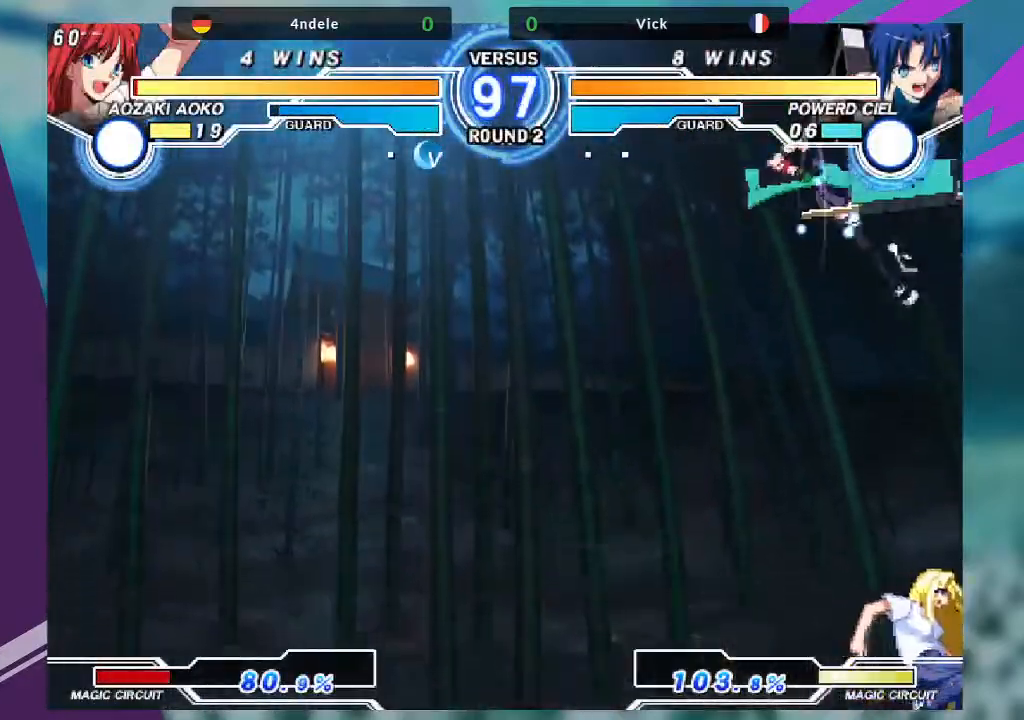
{"buttons": [], "left_stick": "up-right", "events": [[200, "left_stick", "center"], [300, "left_stick", "up-right"]]}
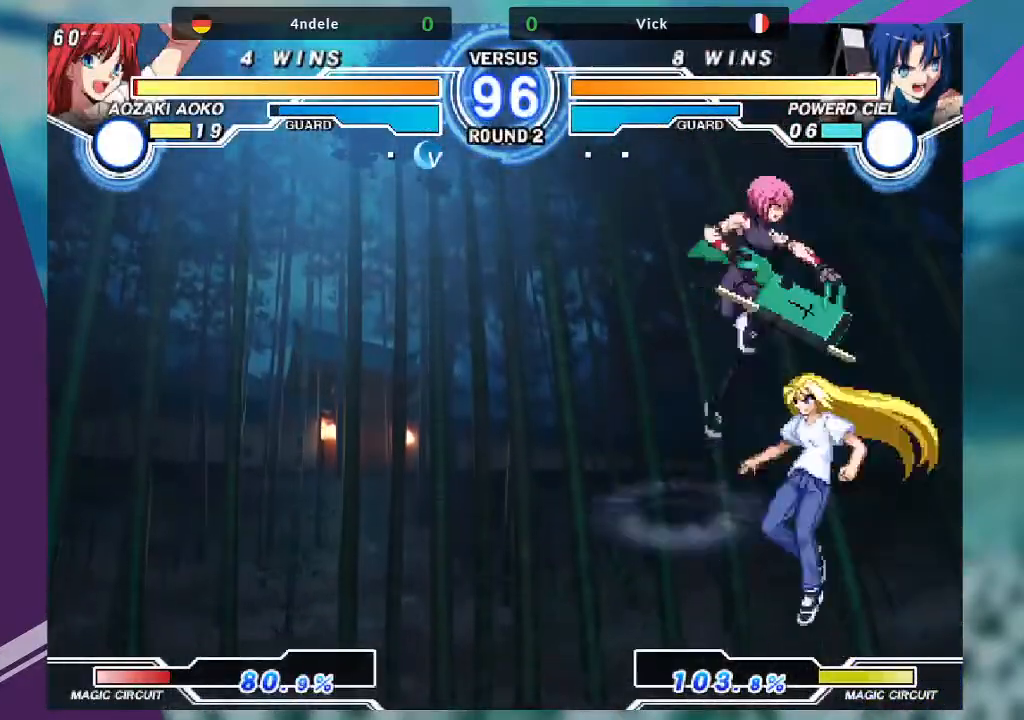
{"buttons": [], "left_stick": "down", "events": [[101, "R1", "down"], [134, "left_stick", "center"], [234, "R1", "up"], [468, "left_stick", "down"]]}
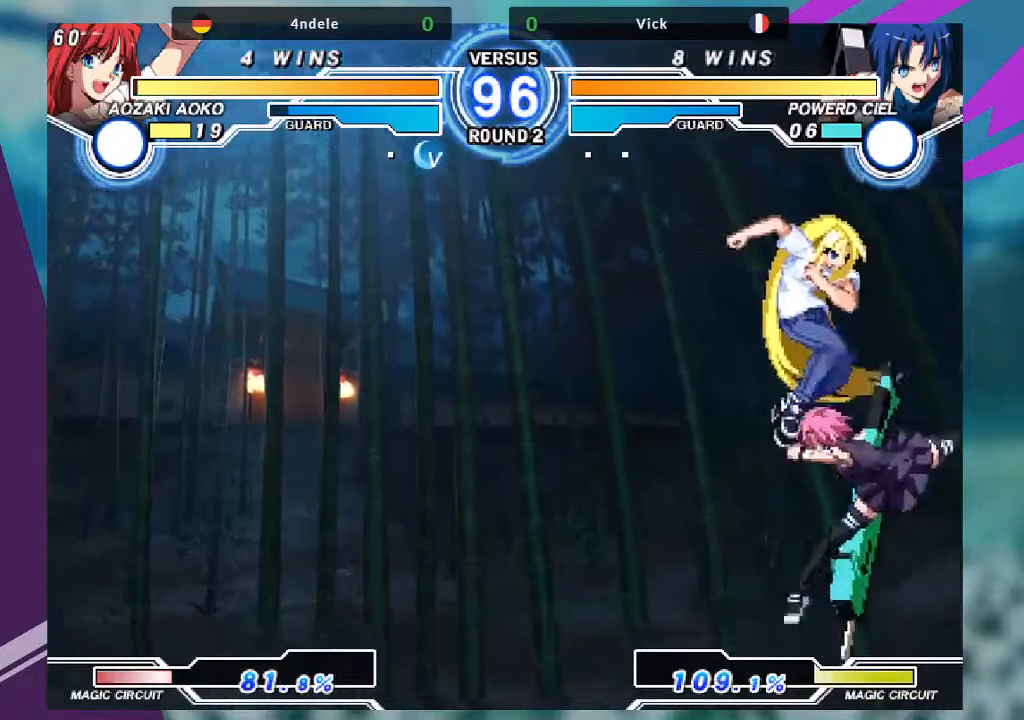
{"buttons": [], "left_stick": "right", "events": [[167, "left_stick", "right"], [367, "SQUARE", "down"], [501, "SQUARE", "up"]]}
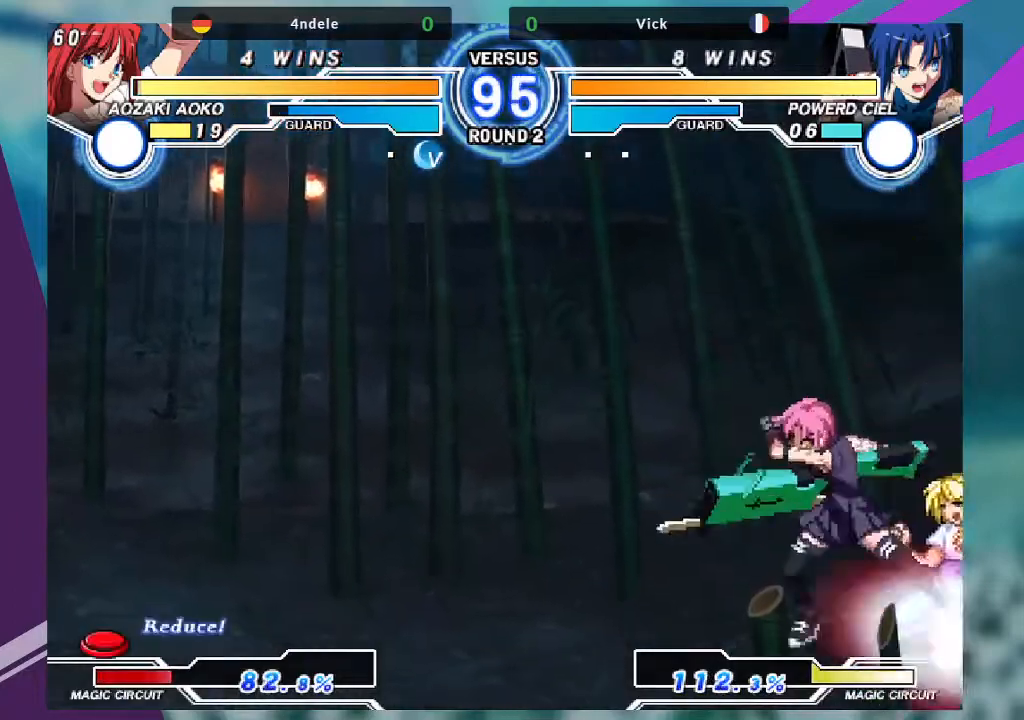
{"buttons": ["TRIANGLE"], "left_stick": "down-left", "events": [[100, "left_stick", "down-right"], [166, "SQUARE", "down"], [266, "left_stick", "down"], [300, "SQUARE", "up"], [367, "left_stick", "down-left"], [400, "TRIANGLE", "down"]]}
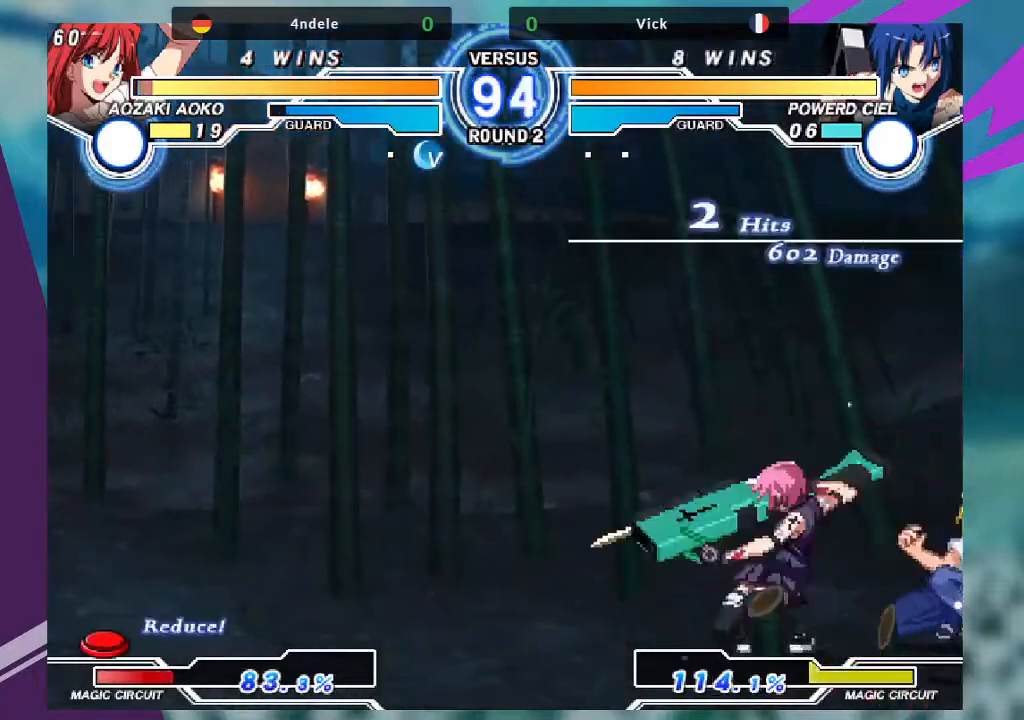
{"buttons": ["R1"], "left_stick": "down-right"}
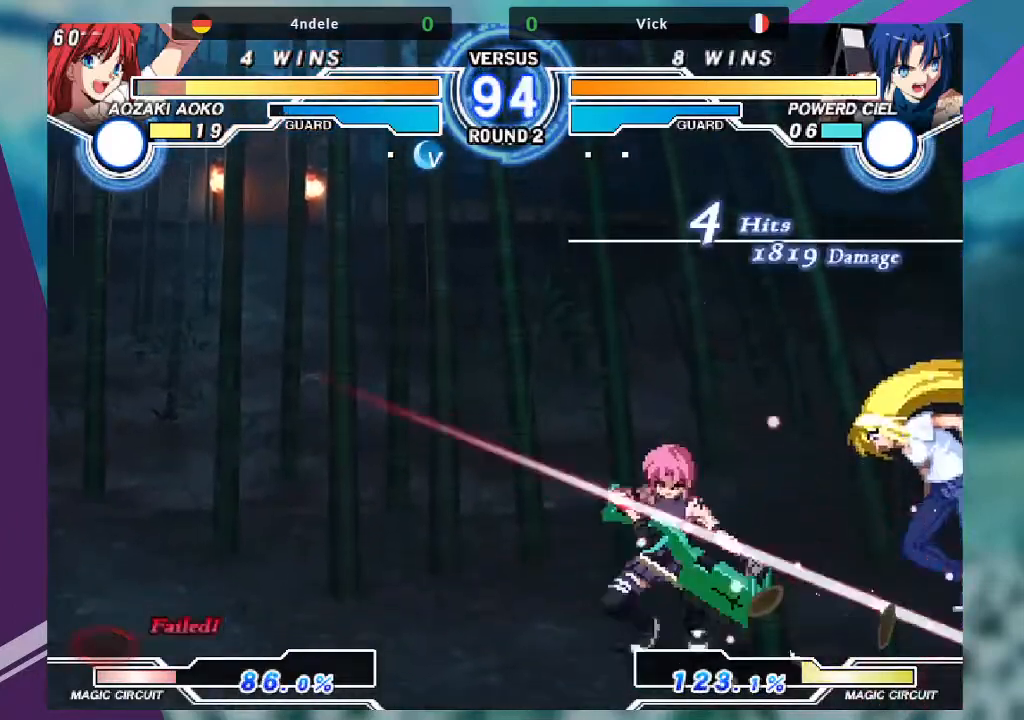
{"buttons": [], "left_stick": "center"}